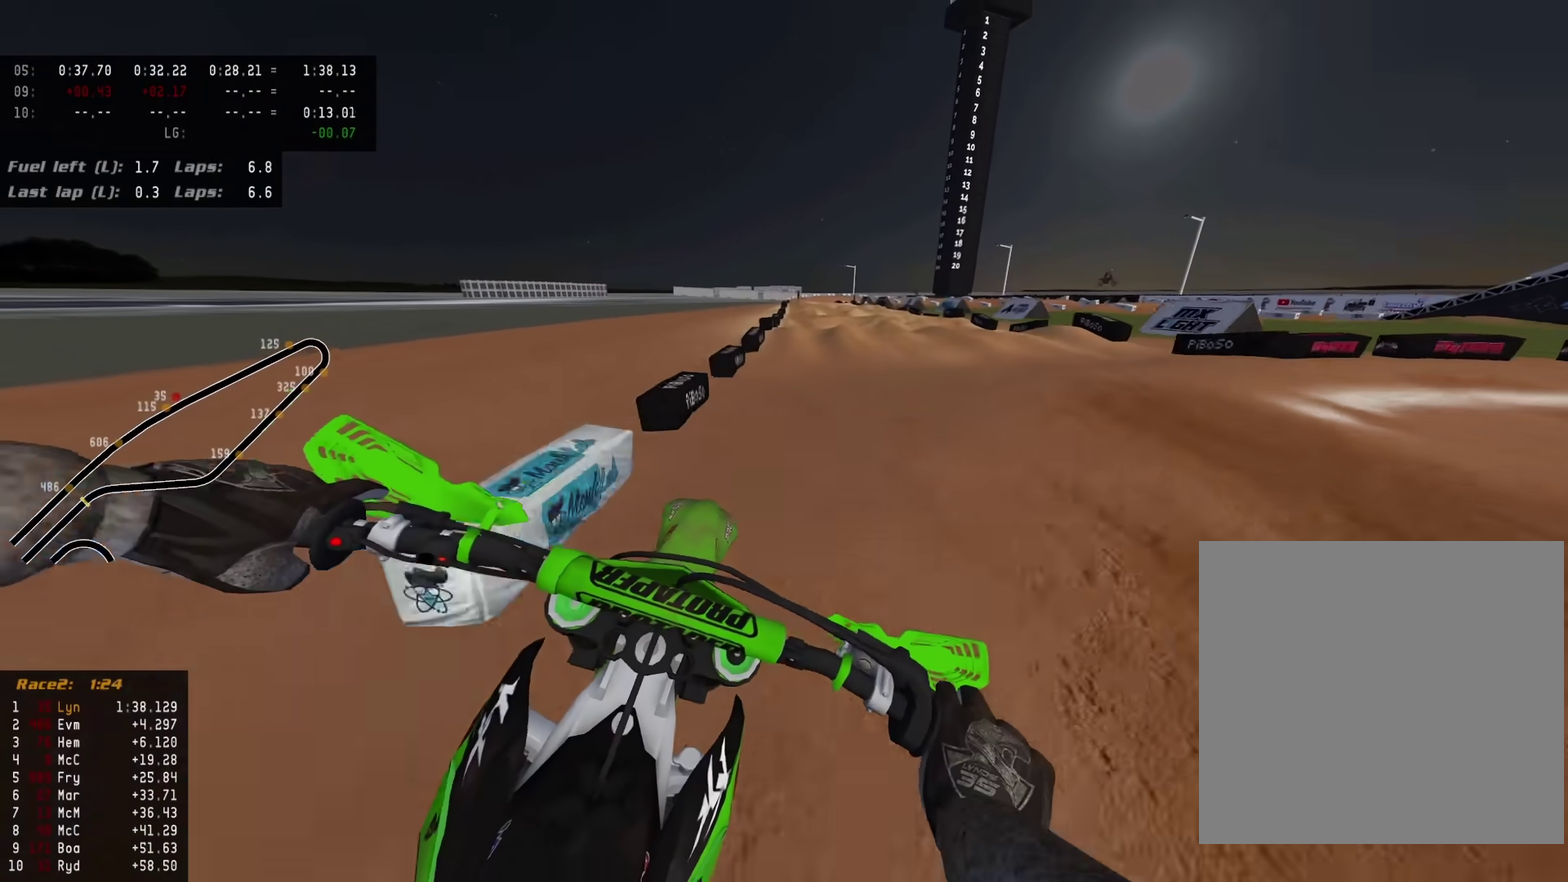
Gameplay with a controller (PlayStation layout); each line is a JSON object with the inputs held at the frame after it (dt_ms = milliseconds from this image to that frame). "events" lists button and stick changes between this image and that frame as [ms after this image, input, new state], when the widget could be followed in between.
{"dt_ms": 300, "buttons": ["R2"], "left_stick": "center", "right_stick": "up-left", "events": [[100, "right_stick", "left"], [233, "right_stick", "up-left"]]}
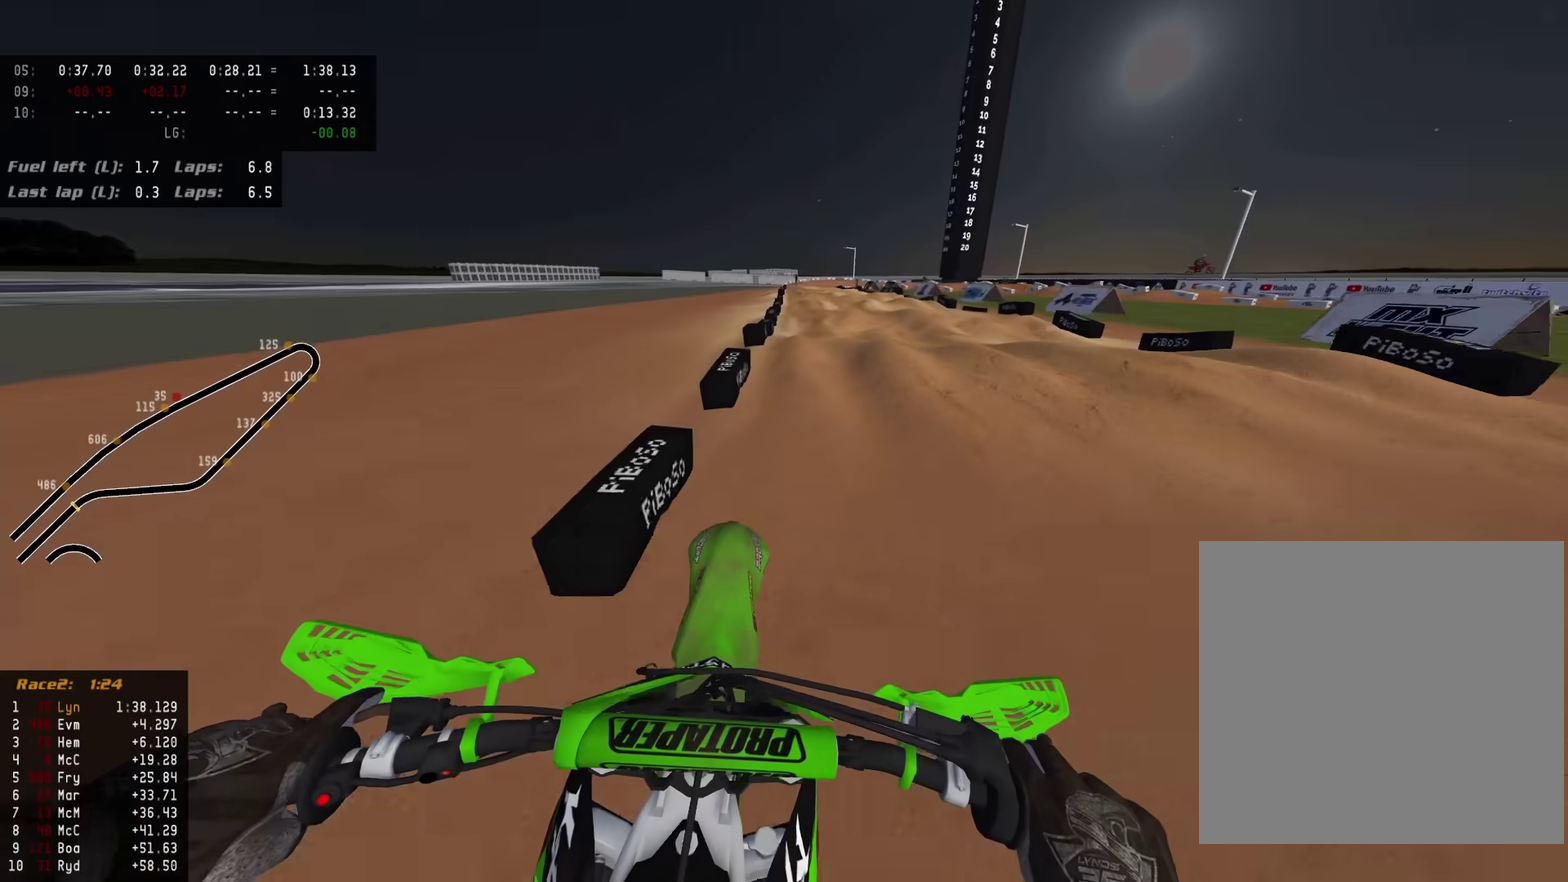
{"dt_ms": 700, "buttons": ["R2"], "left_stick": "center", "right_stick": "left"}
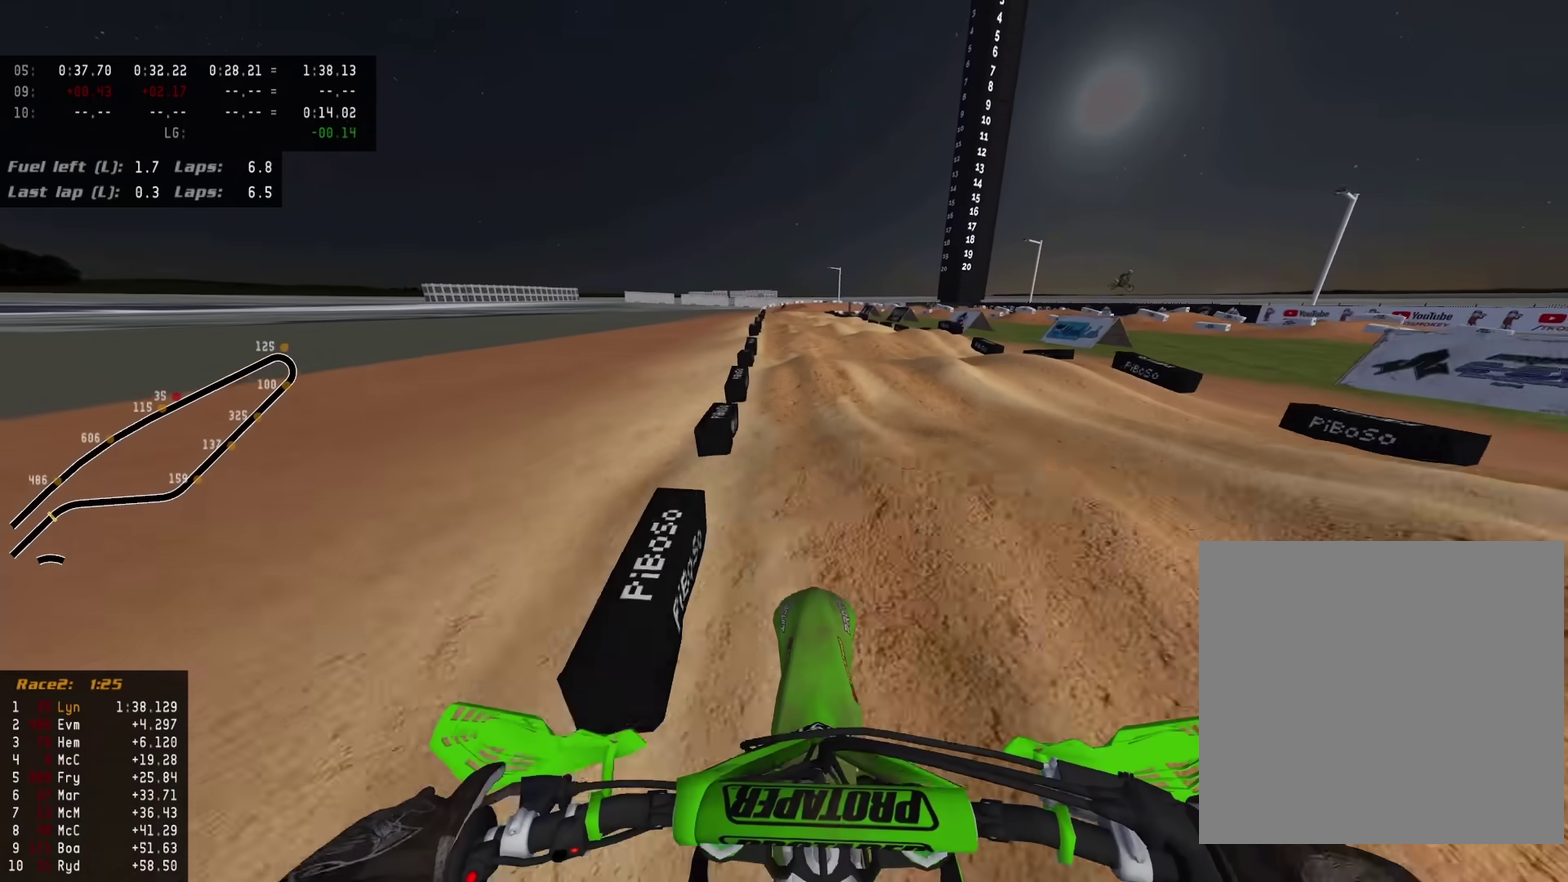
{"dt_ms": 300, "buttons": ["R2"], "left_stick": "center", "right_stick": "up-left", "events": [[67, "right_stick", "down-left"], [183, "right_stick", "left"], [233, "right_stick", "up-left"]]}
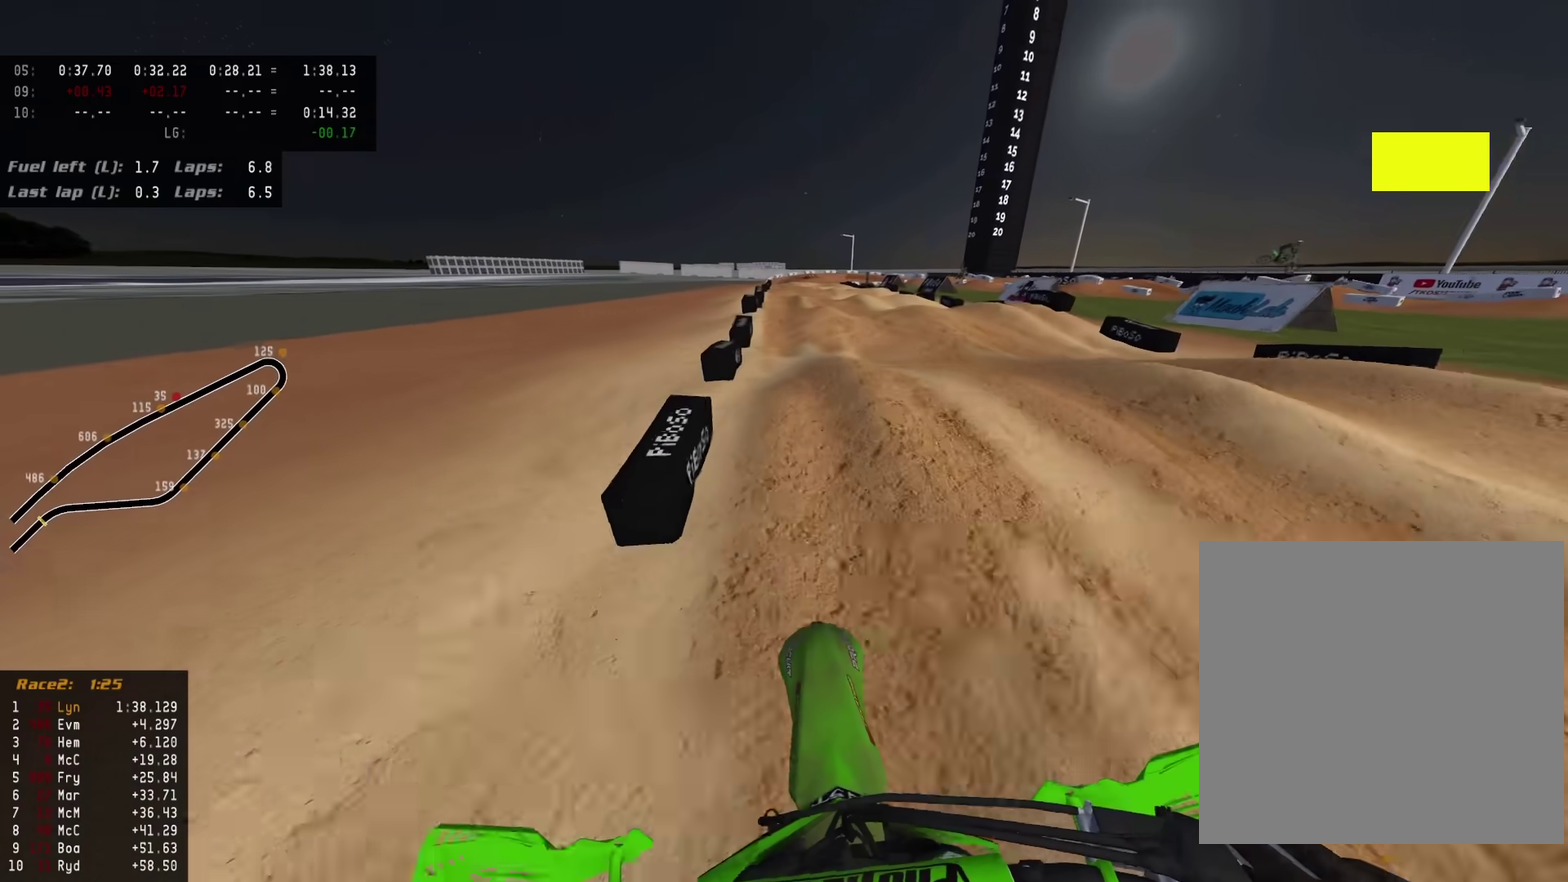
{"dt_ms": 600, "buttons": ["R2"], "left_stick": "center", "right_stick": "down-left", "events": [[67, "right_stick", "left"], [533, "right_stick", "down-left"]]}
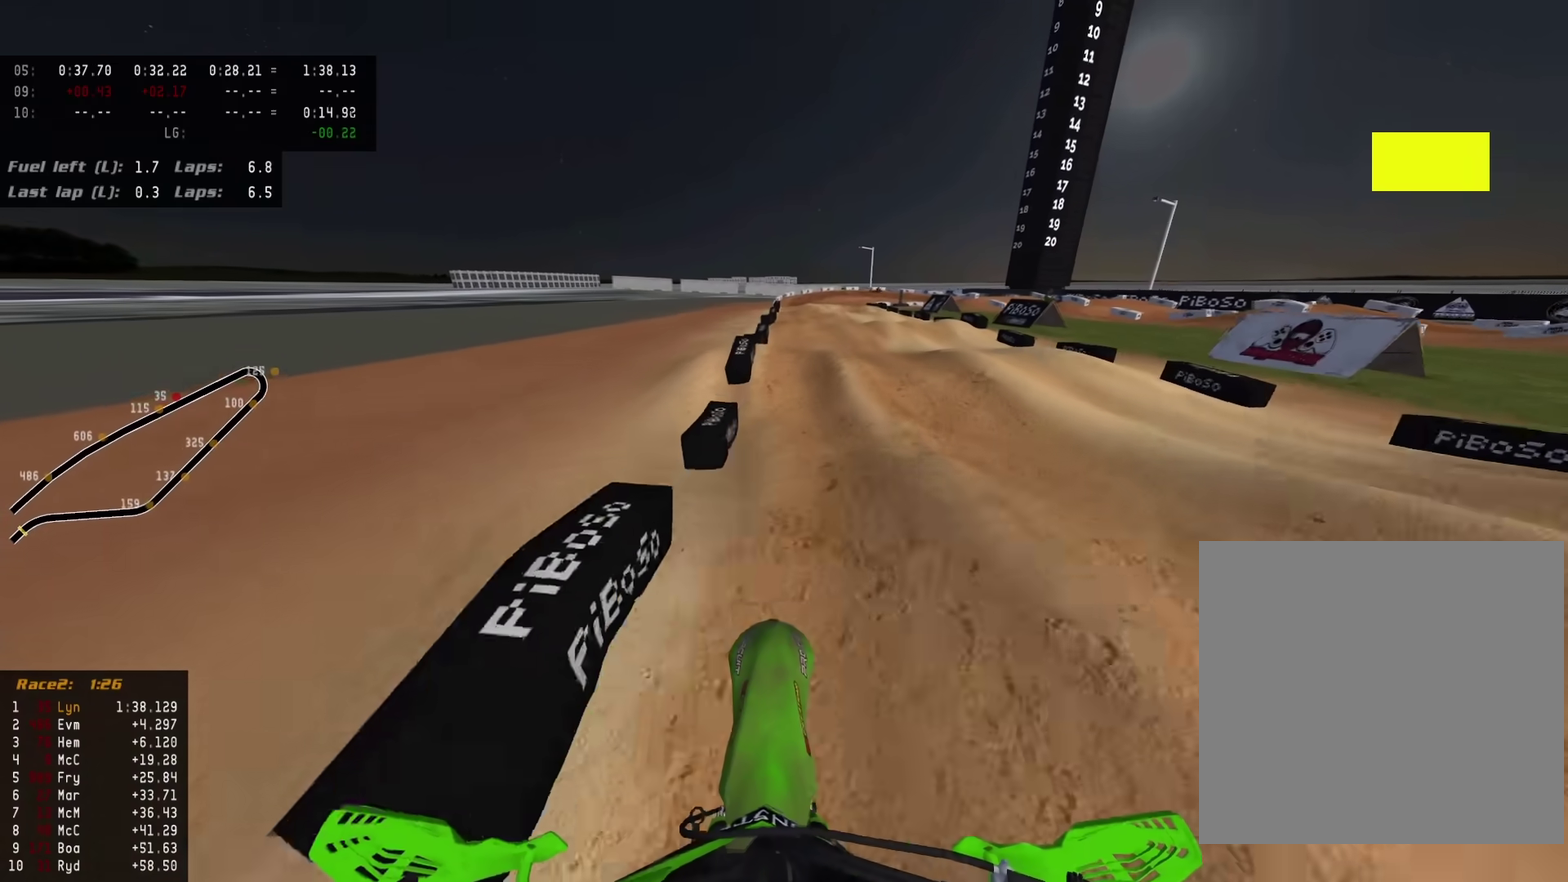
{"dt_ms": 400, "buttons": ["R2"], "left_stick": "center", "right_stick": "left", "events": [[100, "right_stick", "left"], [167, "right_stick", "up-left"], [367, "right_stick", "left"]]}
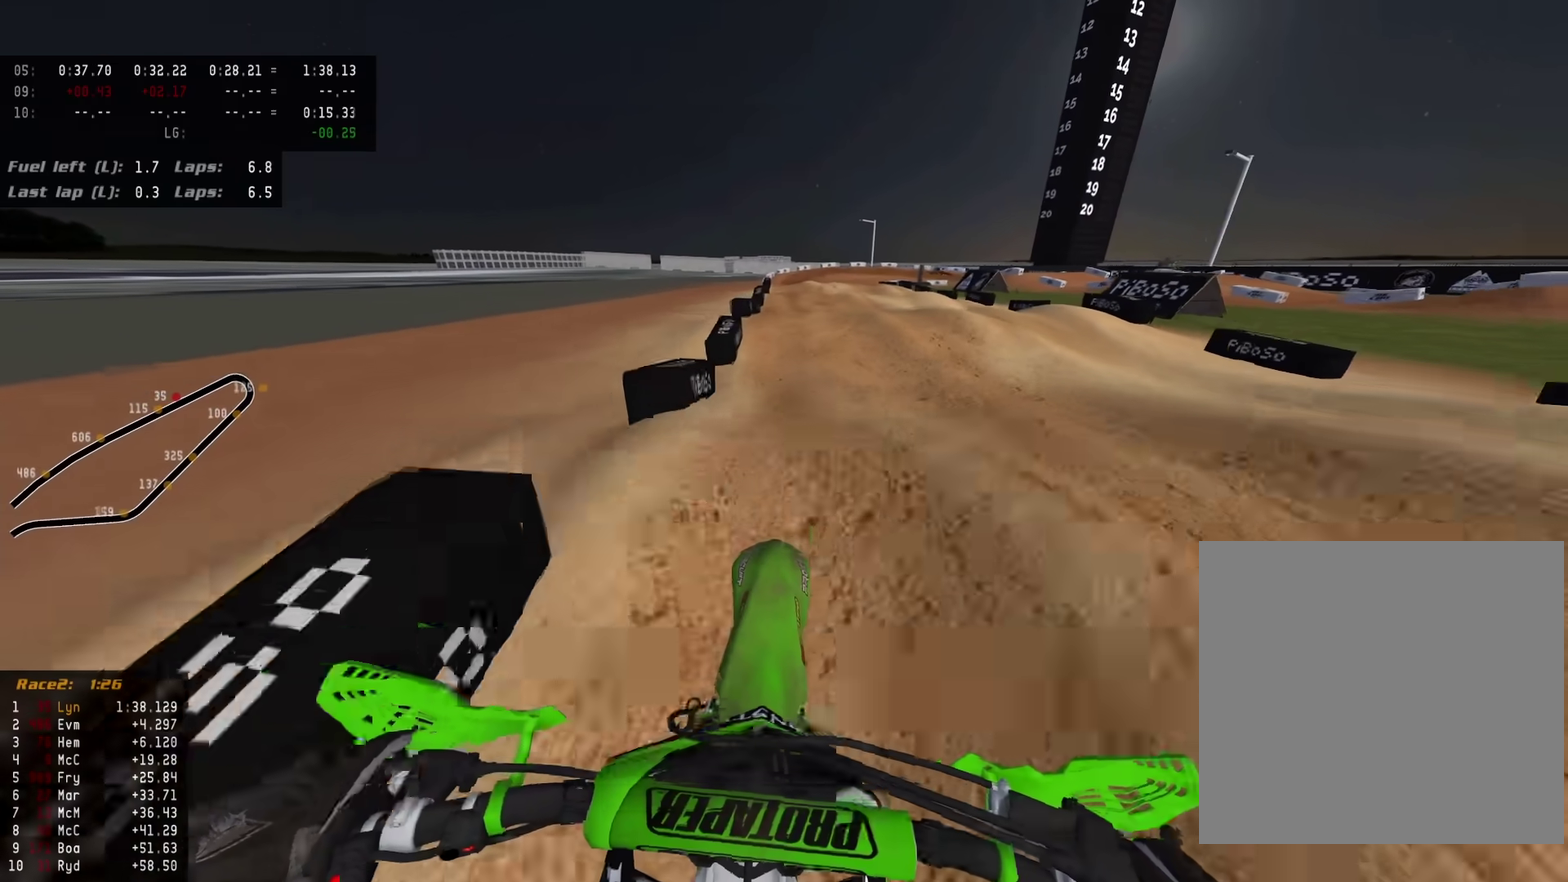
{"dt_ms": 600, "buttons": ["R2"], "left_stick": "center", "right_stick": "left", "events": [[133, "right_stick", "down-left"], [433, "right_stick", "center"], [600, "right_stick", "left"]]}
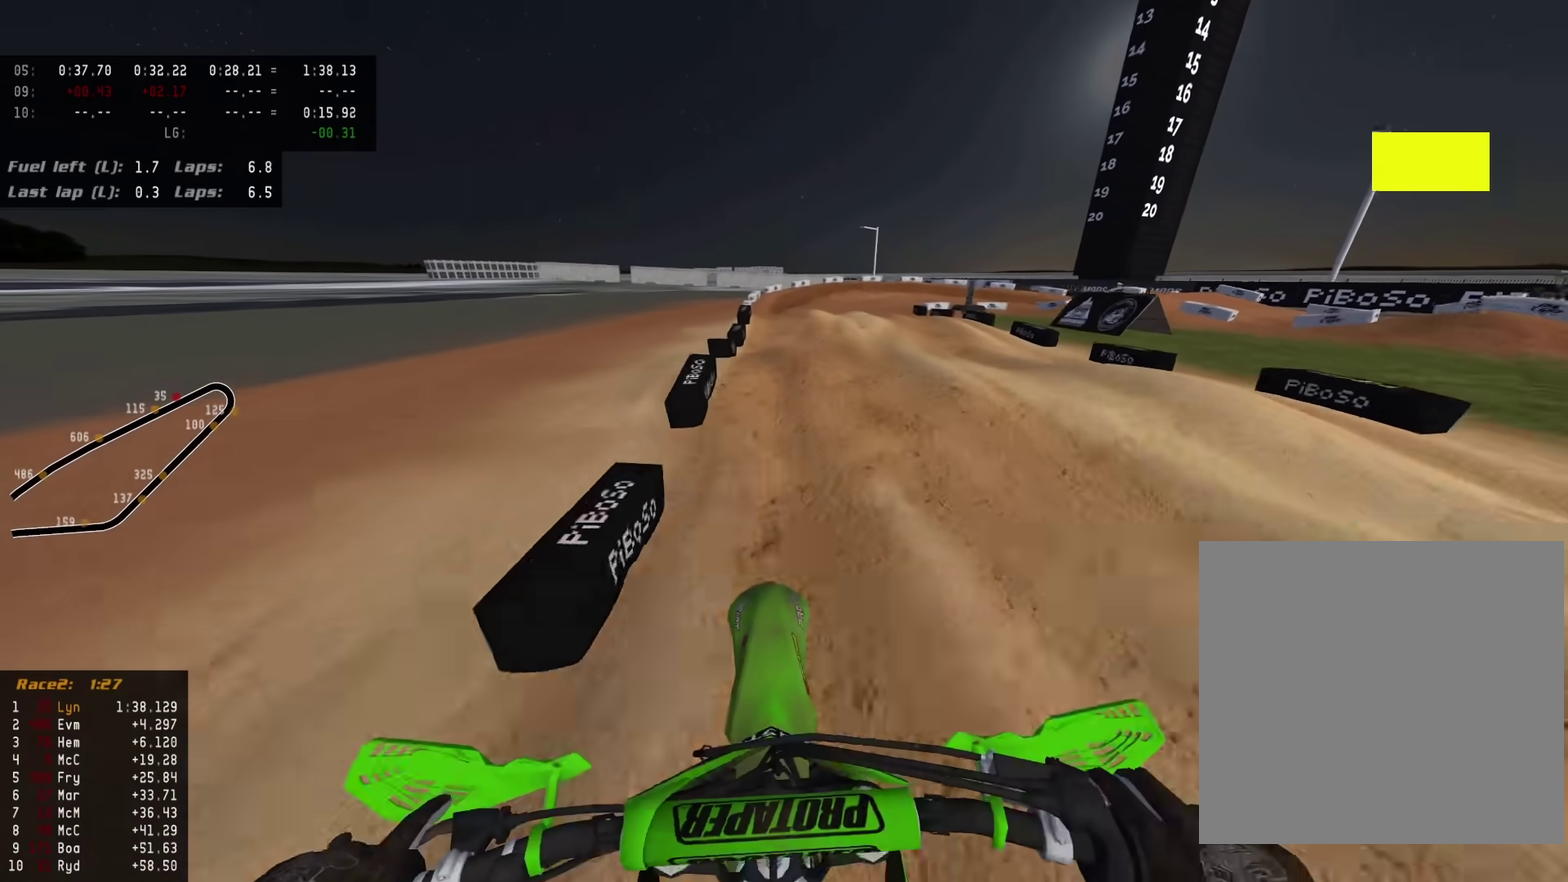
{"dt_ms": 400, "buttons": ["R2"], "left_stick": "up-right", "right_stick": "up-left", "events": [[333, "right_stick", "up-left"], [400, "left_stick", "up-right"]]}
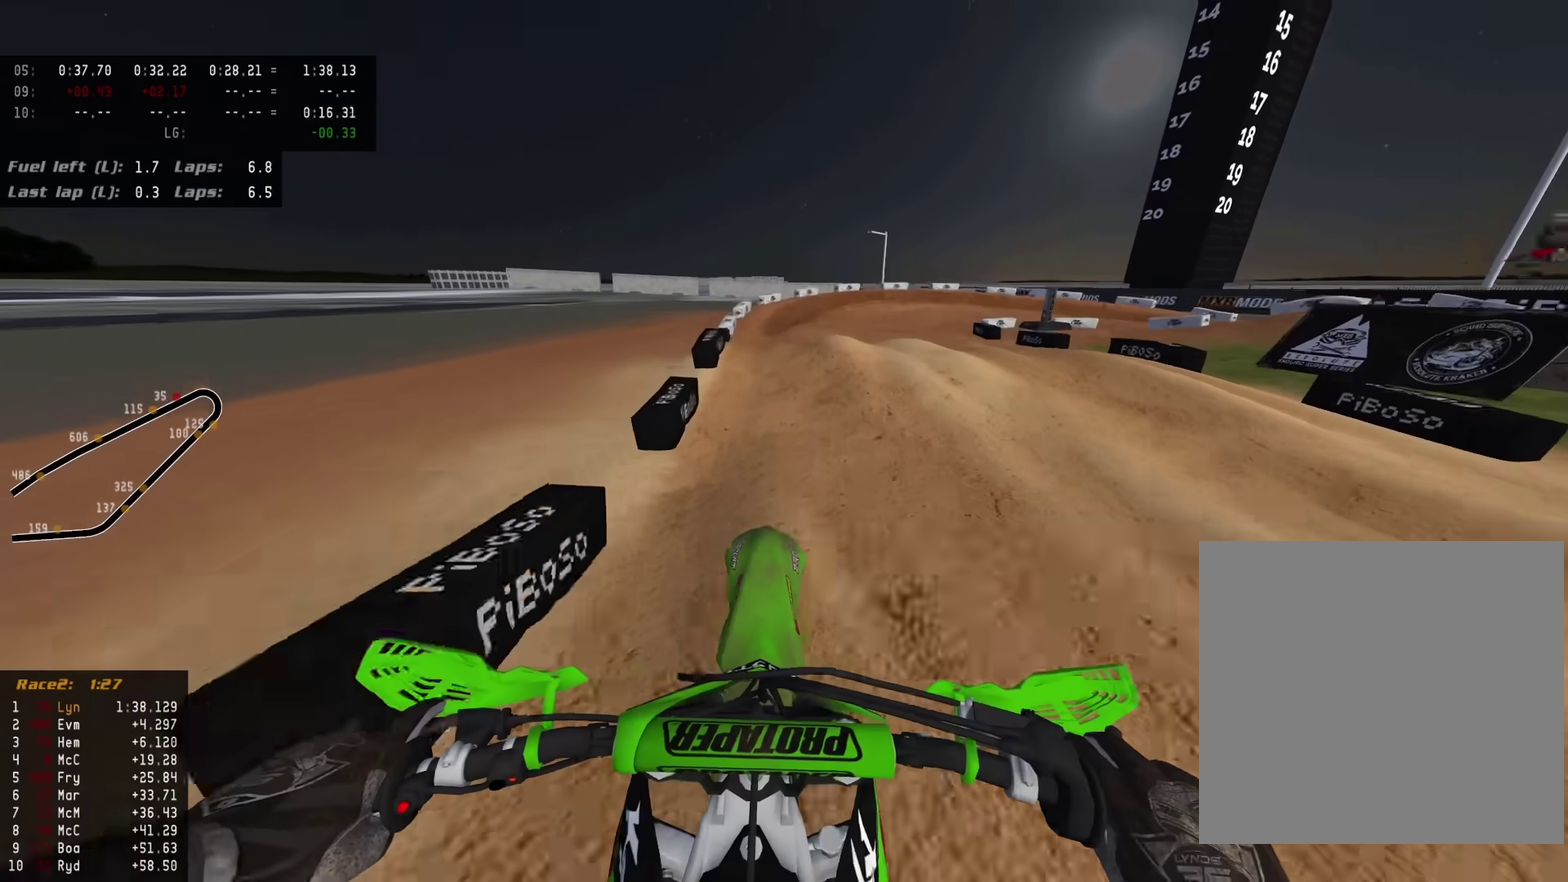
{"dt_ms": 500, "buttons": ["R2"], "left_stick": "up", "right_stick": "left", "events": [[133, "SQUARE", "down"], [250, "SQUARE", "up"], [283, "right_stick", "left"], [367, "left_stick", "up"]]}